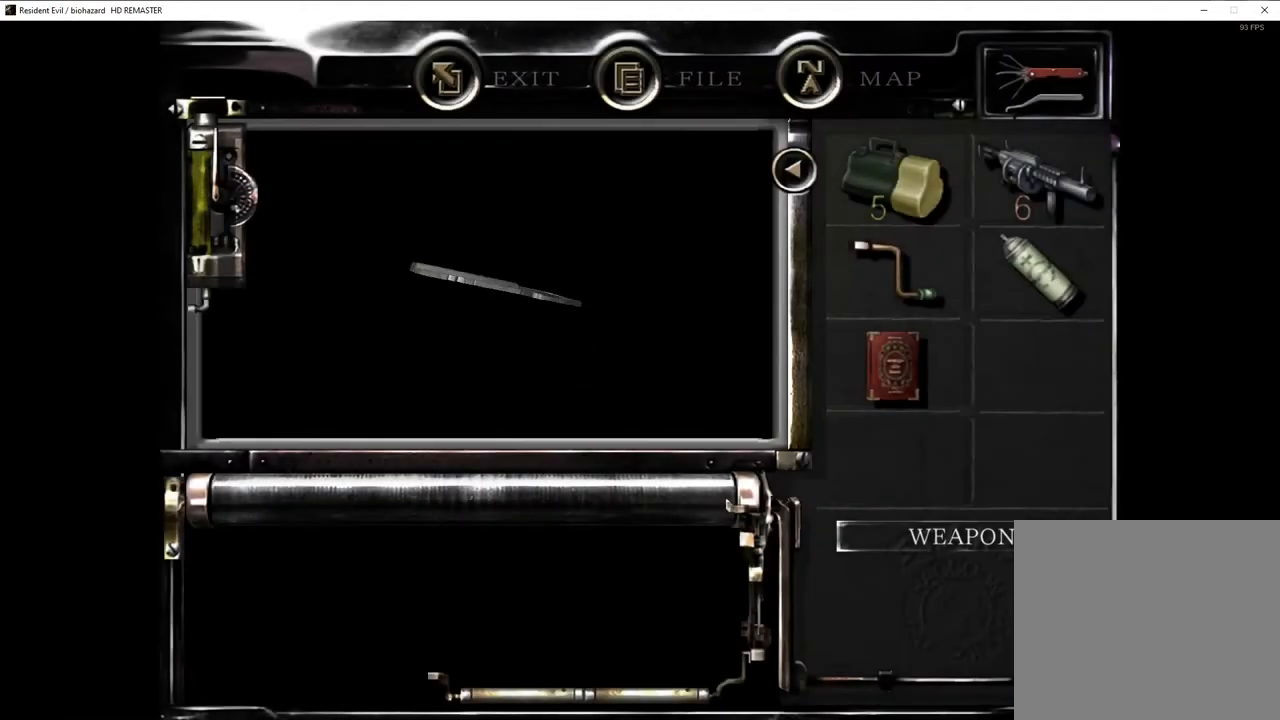
Gameplay with a controller (PlayStation layout); each line is a JSON object with the inputs held at the frame after it. "events" lists button and stick changes between this image and that frame as [ms after this image, input, new state], when the widget could be followed in between.
{"buttons": [], "left_stick": "center", "right_stick": "center", "events": [[33, "CROSS", "up"], [100, "CROSS", "down"], [117, "CROSS", "up"], [183, "CROSS", "down"], [200, "CROSS", "up"], [267, "CROSS", "down"], [300, "CROSS", "up"], [350, "CROSS", "down"], [383, "CROSS", "up"], [433, "CROSS", "down"], [483, "CROSS", "up"]]}
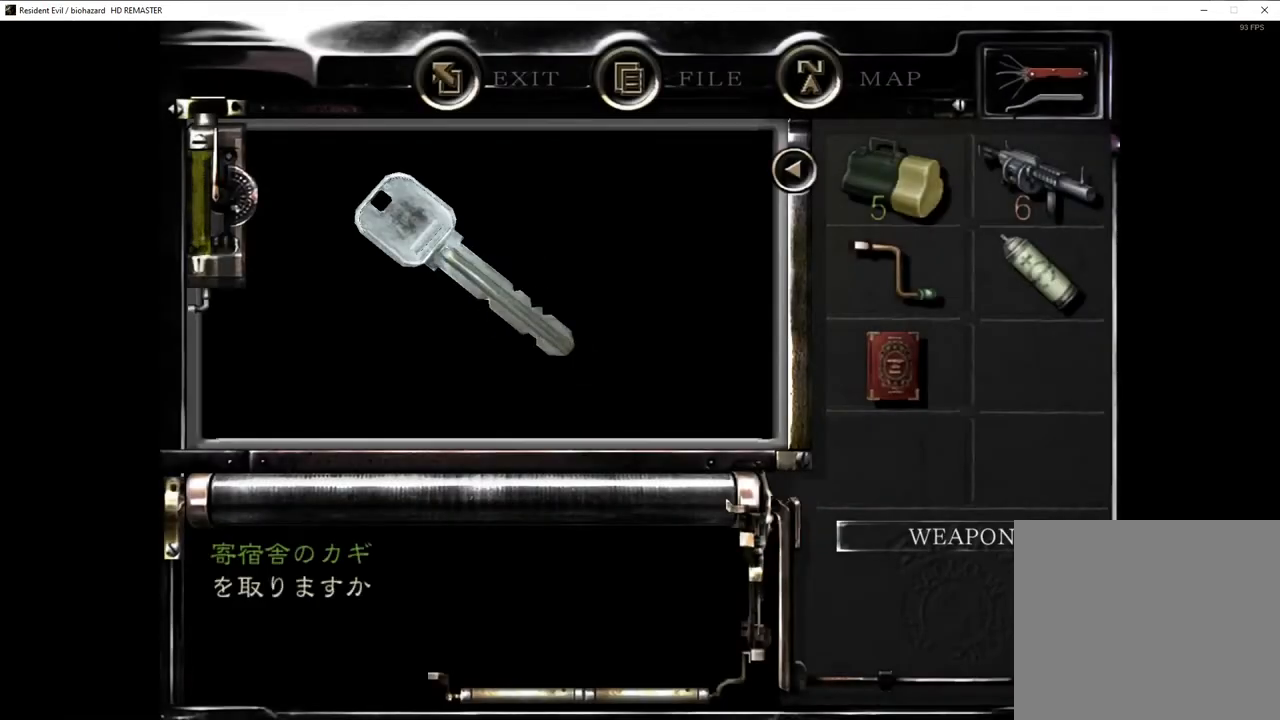
{"buttons": [], "left_stick": "center", "right_stick": "center", "events": [[33, "CROSS", "down"], [67, "CROSS", "up"], [117, "CROSS", "down"], [150, "CROSS", "up"], [200, "CROSS", "down"], [250, "CROSS", "up"], [283, "CROSS", "down"], [317, "CROSS", "up"], [367, "CROSS", "down"], [400, "CROSS", "up"]]}
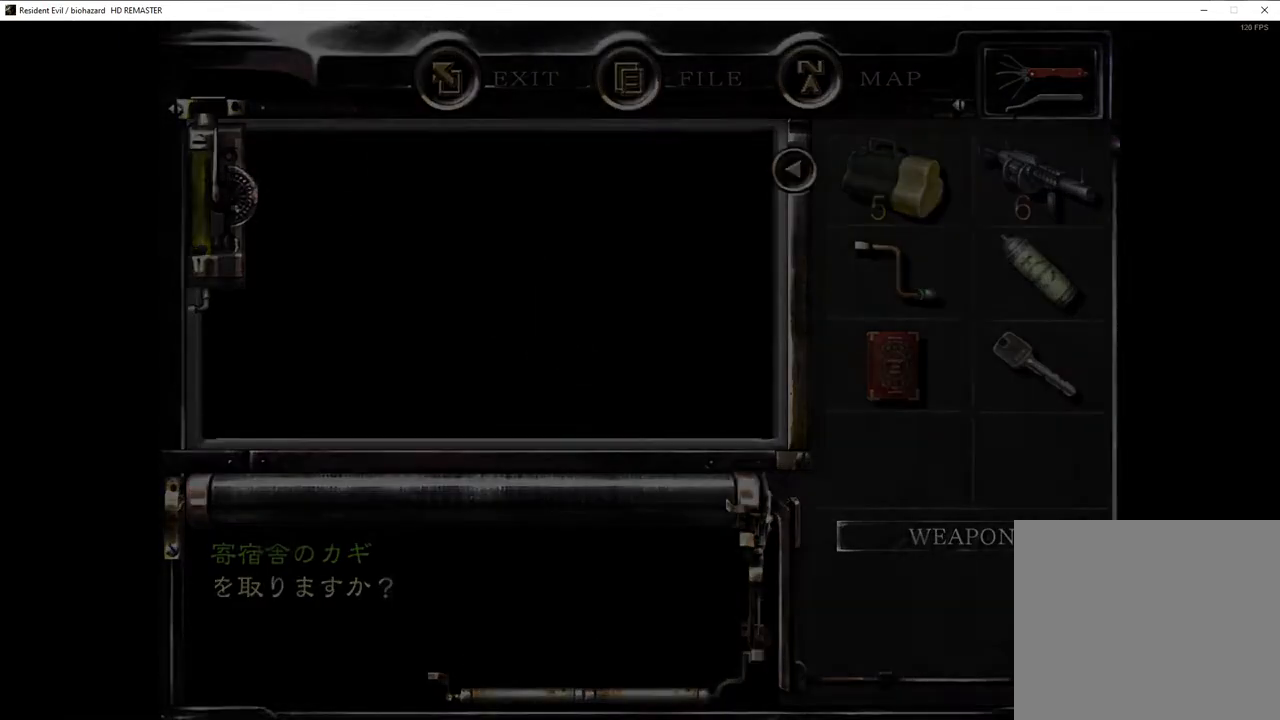
{"buttons": [], "left_stick": "down", "right_stick": "center", "events": [[17, "left_stick", "down"]]}
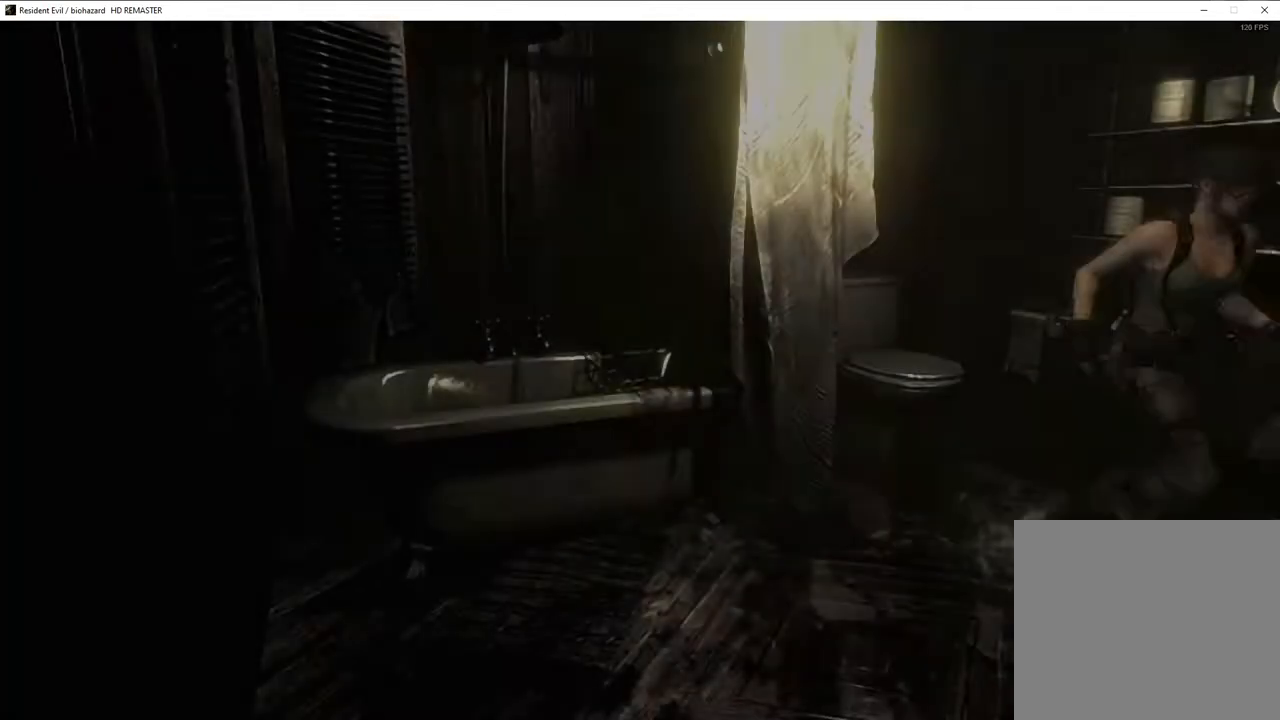
{"buttons": [], "left_stick": "down", "right_stick": "center", "events": []}
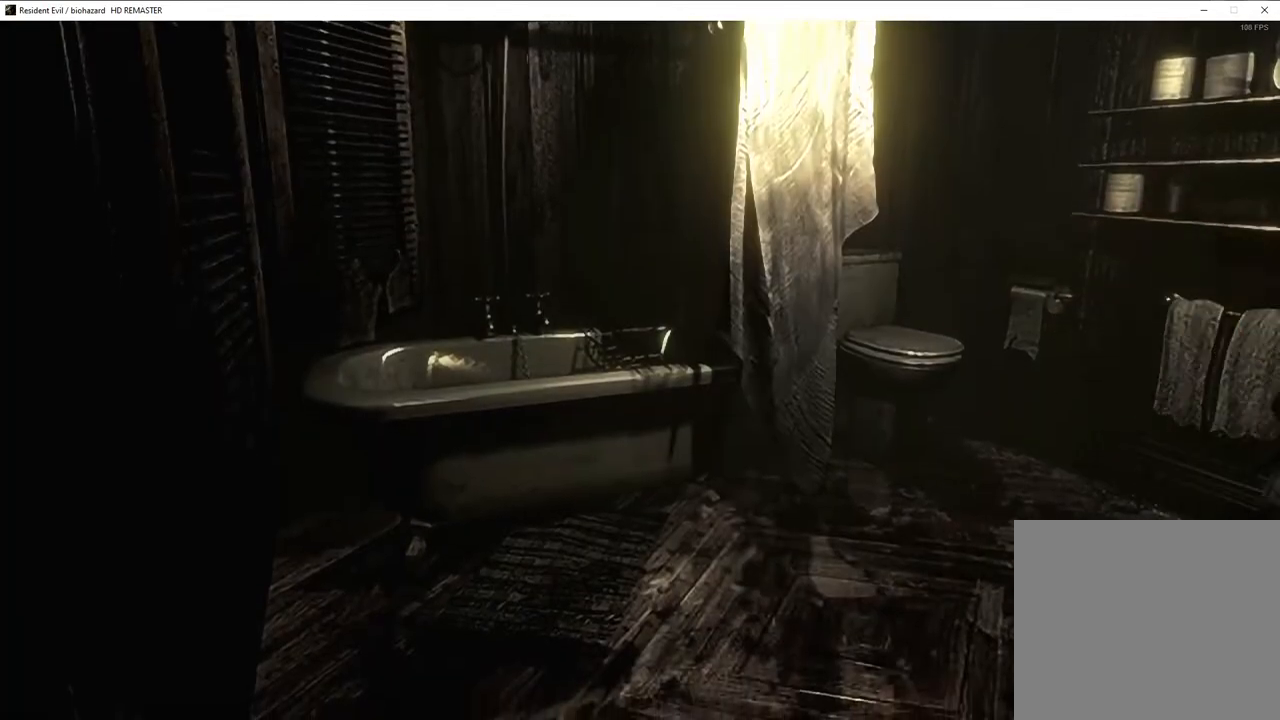
{"buttons": [], "left_stick": "down", "right_stick": "center", "events": []}
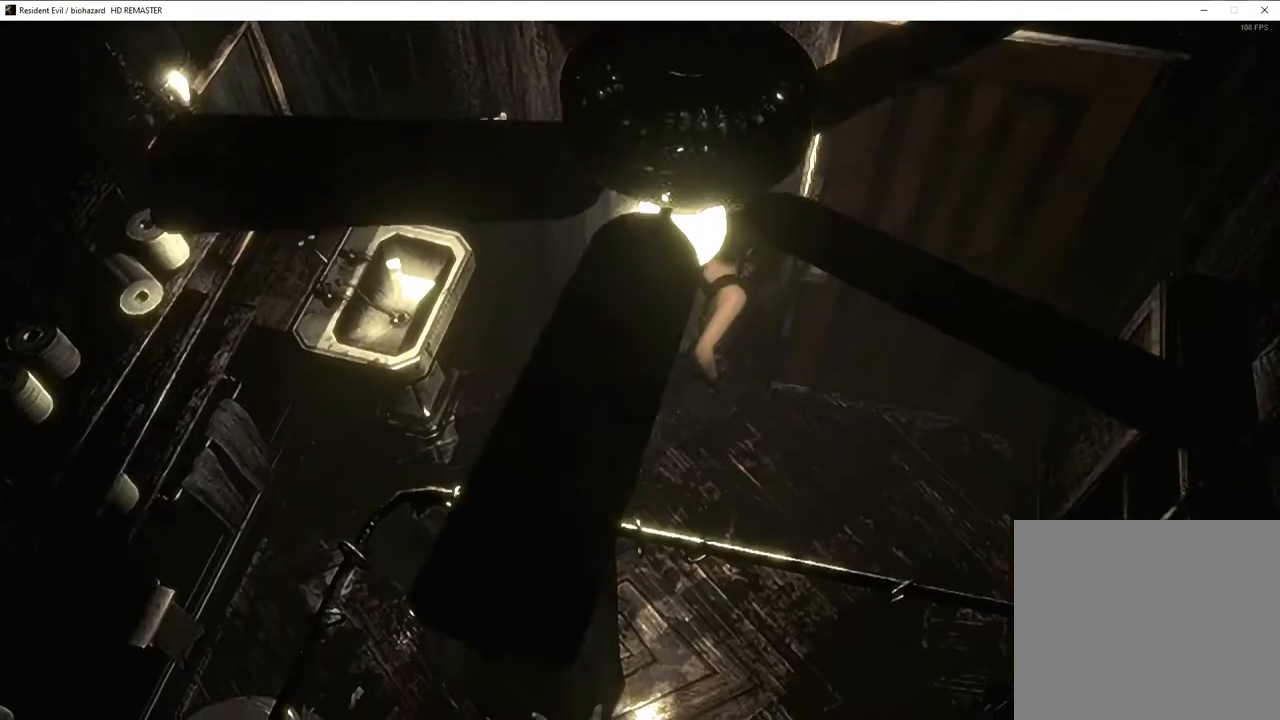
{"buttons": [], "left_stick": "center", "right_stick": "center", "events": [[50, "CROSS", "down"], [367, "left_stick", "center"], [400, "CROSS", "up"]]}
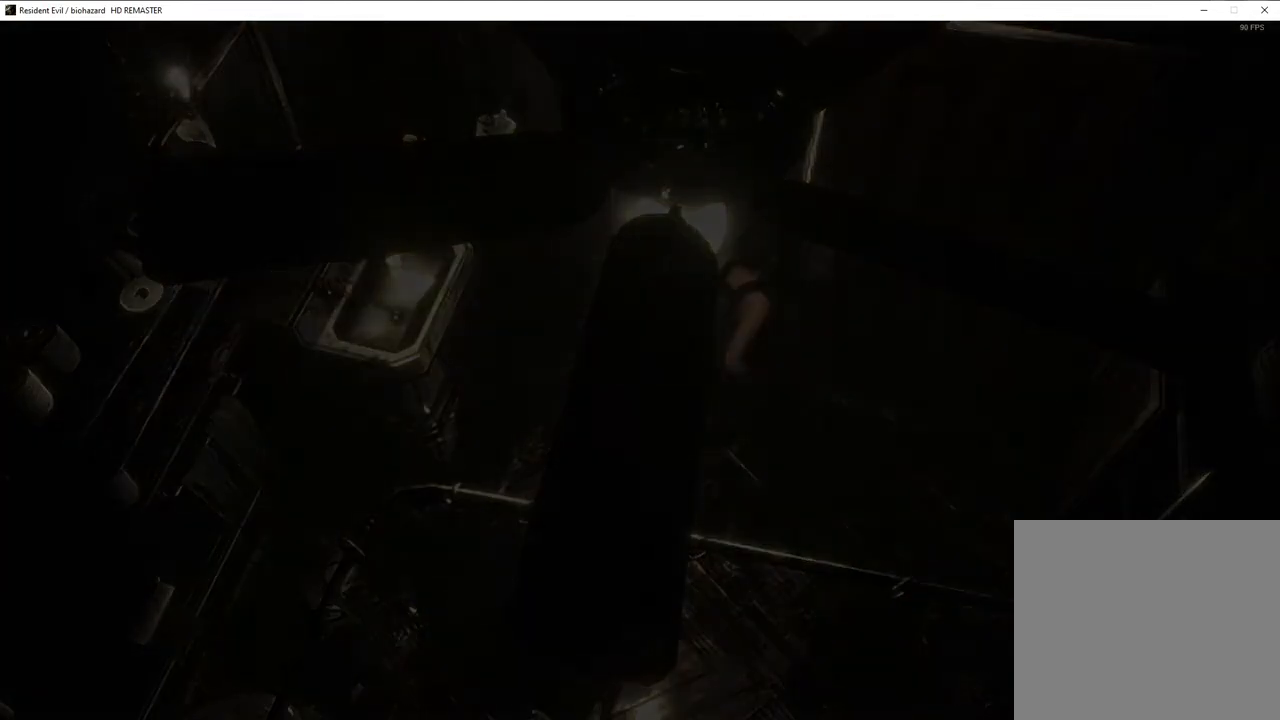
{"buttons": [], "left_stick": "up", "right_stick": "center", "events": [[350, "left_stick", "up"]]}
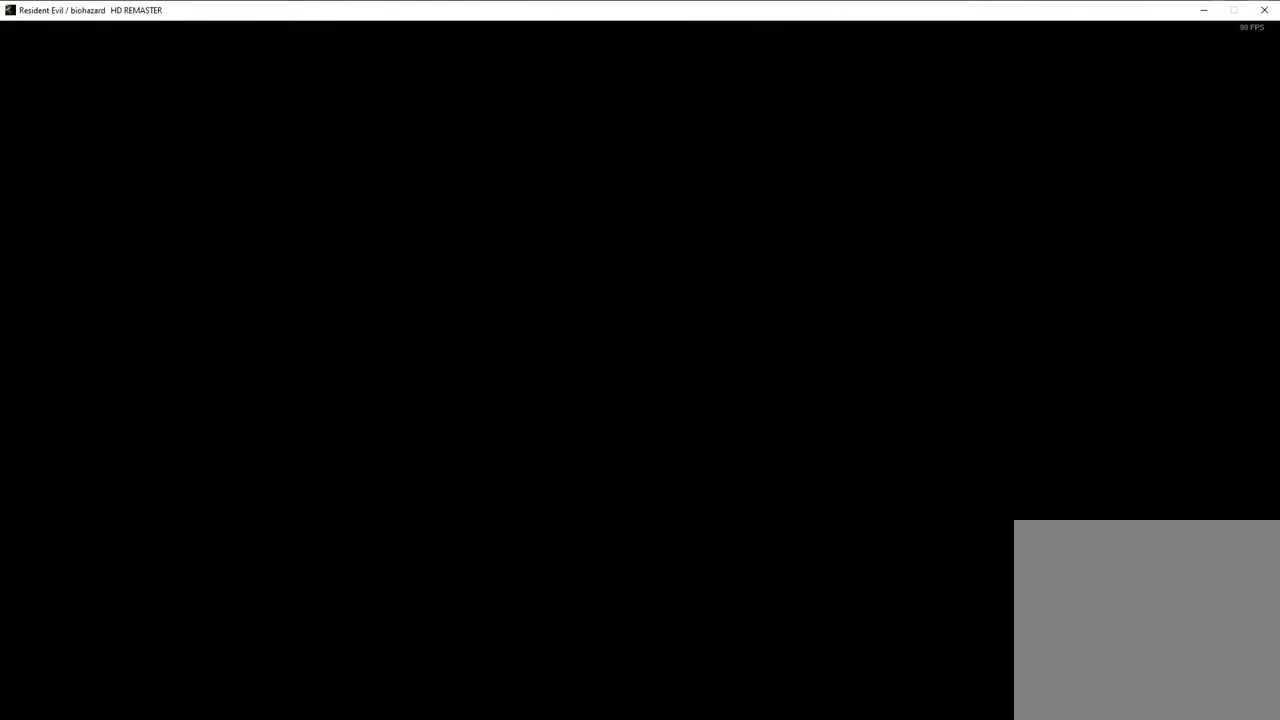
{"buttons": [], "left_stick": "up", "right_stick": "center", "events": []}
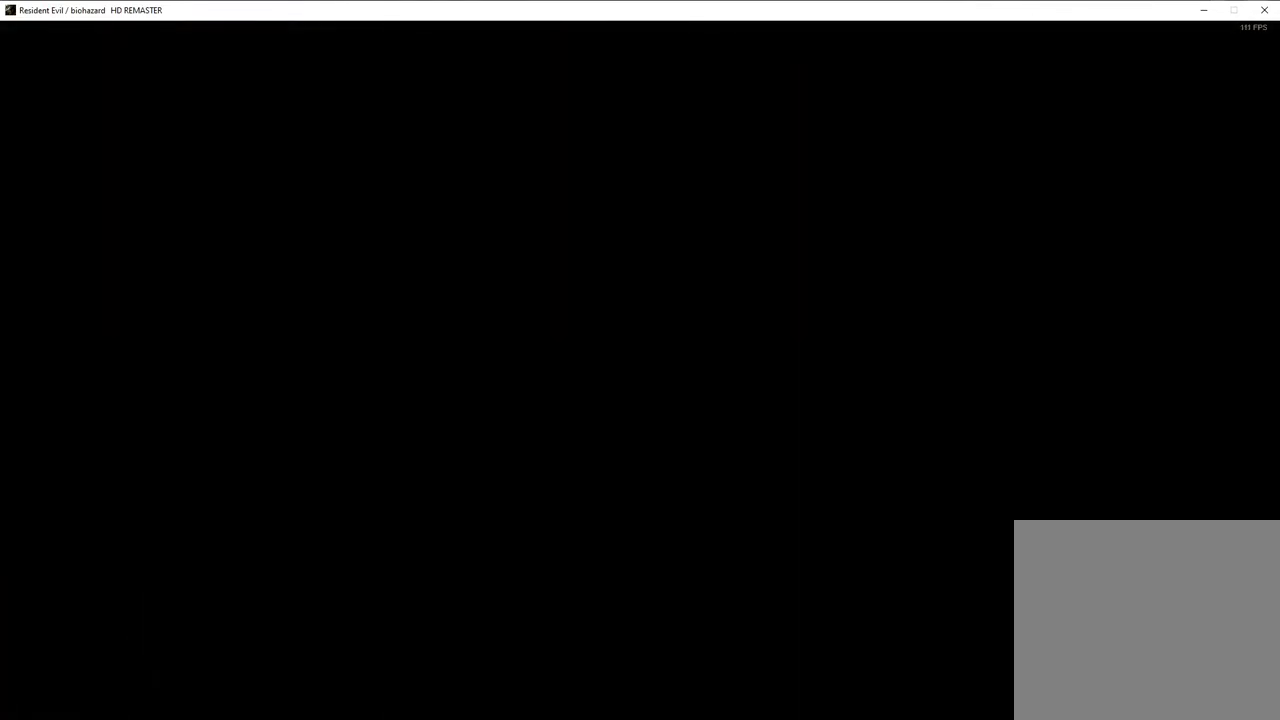
{"buttons": [], "left_stick": "up", "right_stick": "center", "events": []}
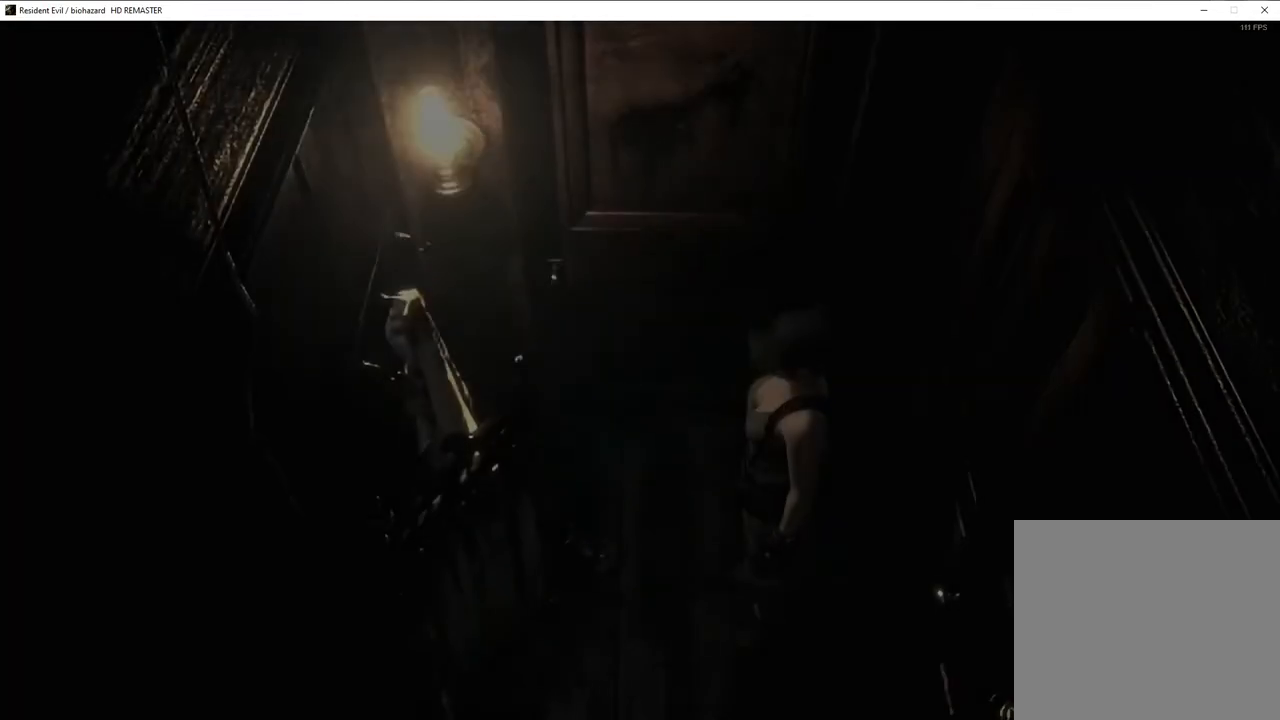
{"buttons": ["CROSS"], "left_stick": "up", "right_stick": "center", "events": [[367, "CROSS", "down"]]}
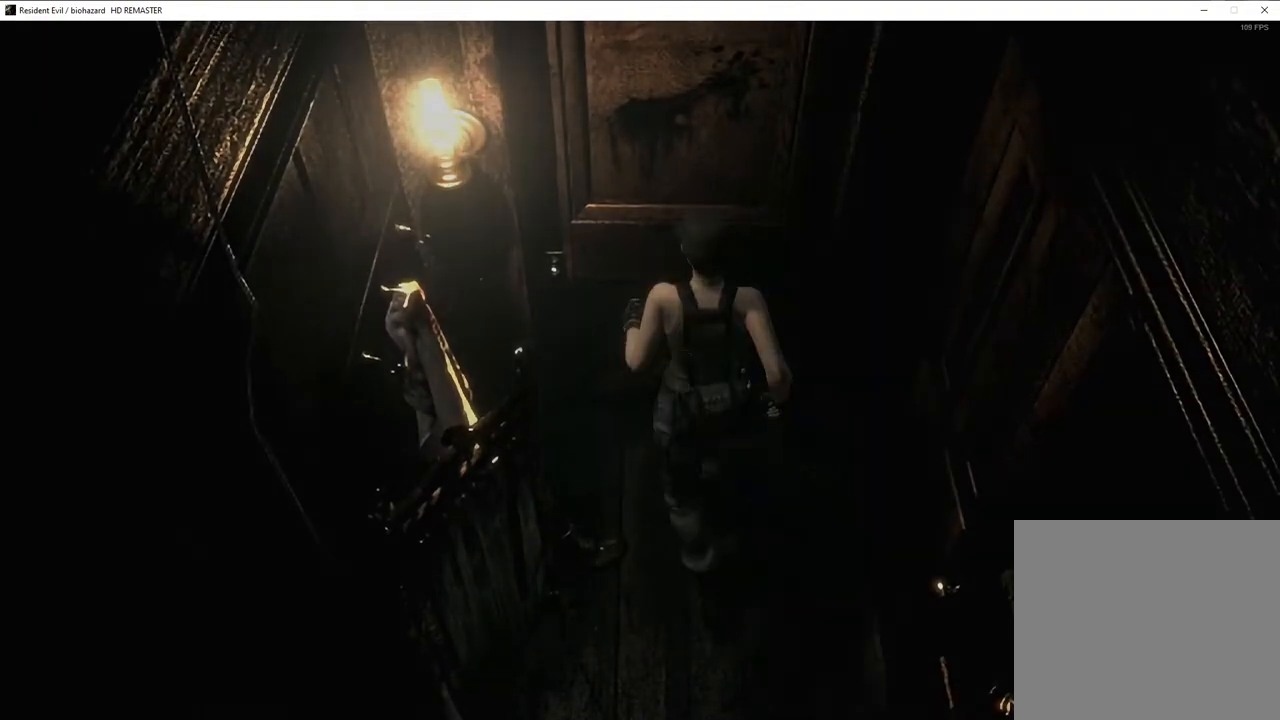
{"buttons": ["SQUARE", "DPAD_UP", "DPAD_LEFT"], "left_stick": "center", "right_stick": "center", "events": [[150, "CROSS", "up"], [167, "left_stick", "center"], [233, "DPAD_UP", "down"], [250, "SQUARE", "down"], [317, "DPAD_LEFT", "down"]]}
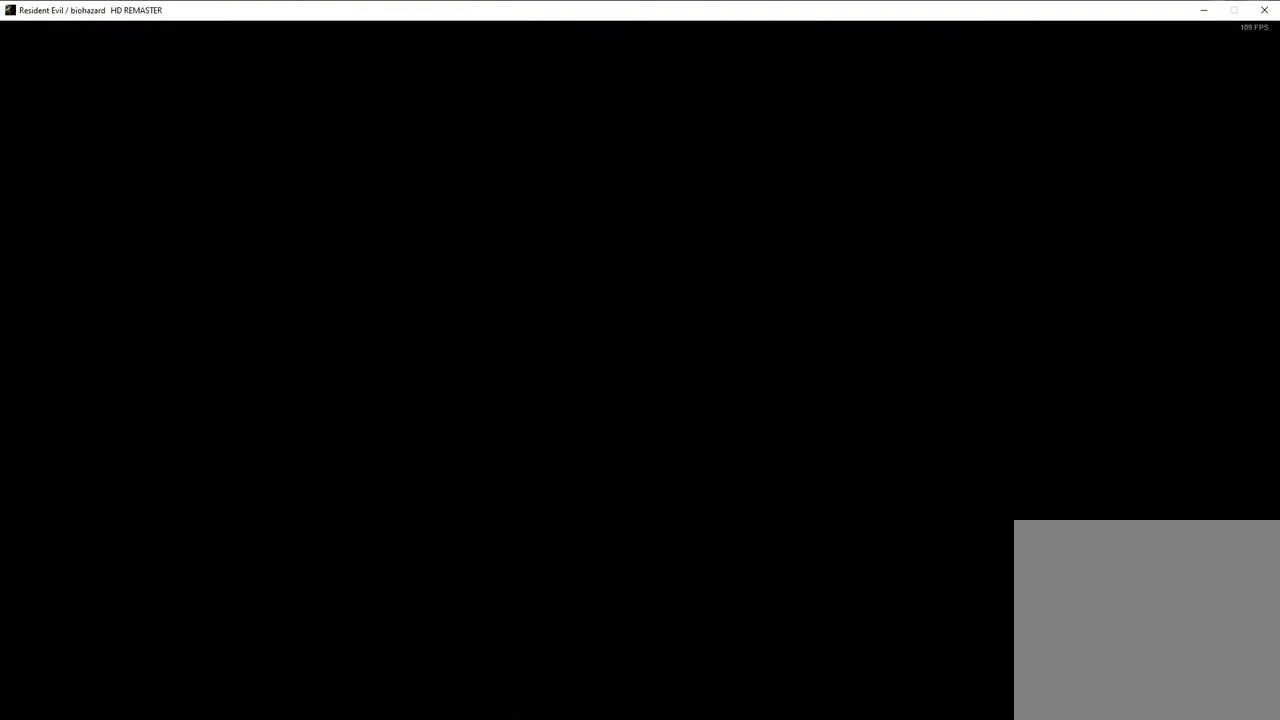
{"buttons": ["SQUARE", "R1", "DPAD_UP", "DPAD_LEFT"], "left_stick": "center", "right_stick": "center", "events": [[500, "R1", "down"]]}
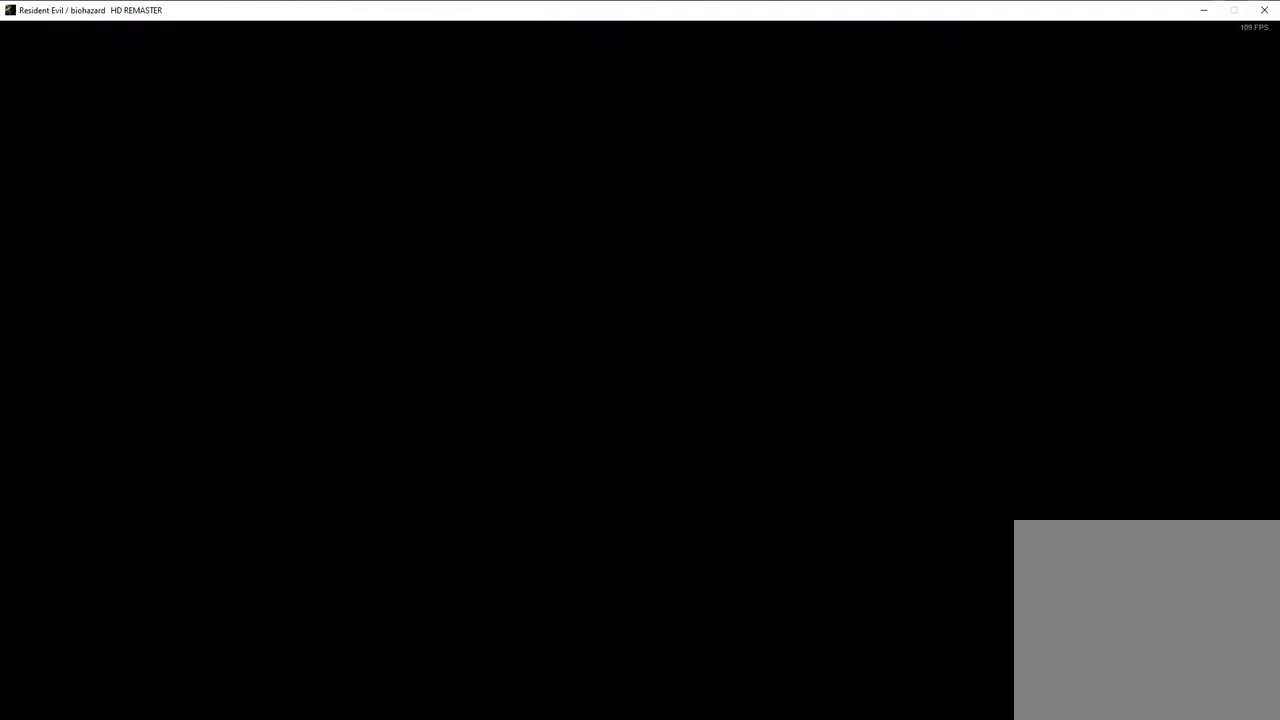
{"buttons": ["SQUARE", "DPAD_UP", "DPAD_LEFT"], "left_stick": "center", "right_stick": "center", "events": [[83, "R1", "up"], [117, "L1", "down"], [167, "L1", "up"], [167, "R1", "down"], [250, "R1", "up"], [267, "L1", "down"], [317, "R1", "down"], [333, "L1", "up"], [400, "R1", "up"], [417, "L1", "down"], [500, "L1", "up"]]}
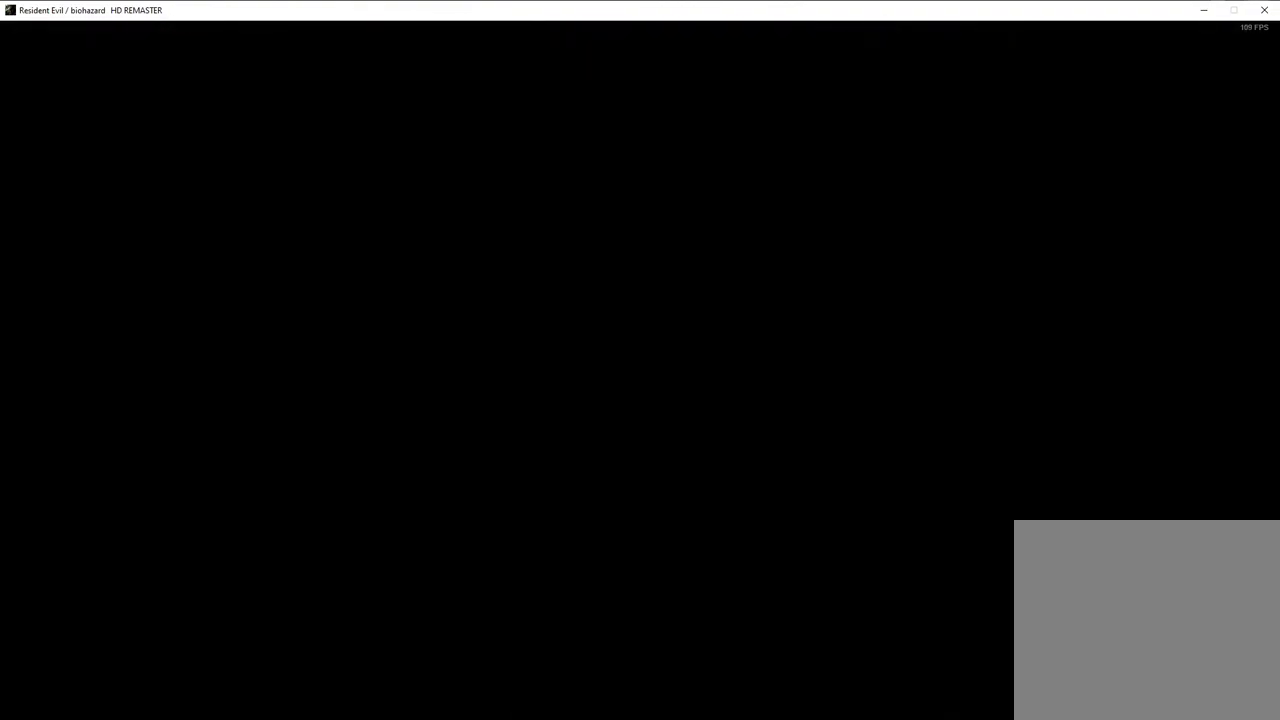
{"buttons": ["SQUARE", "DPAD_UP", "DPAD_LEFT"], "left_stick": "center", "right_stick": "center", "events": []}
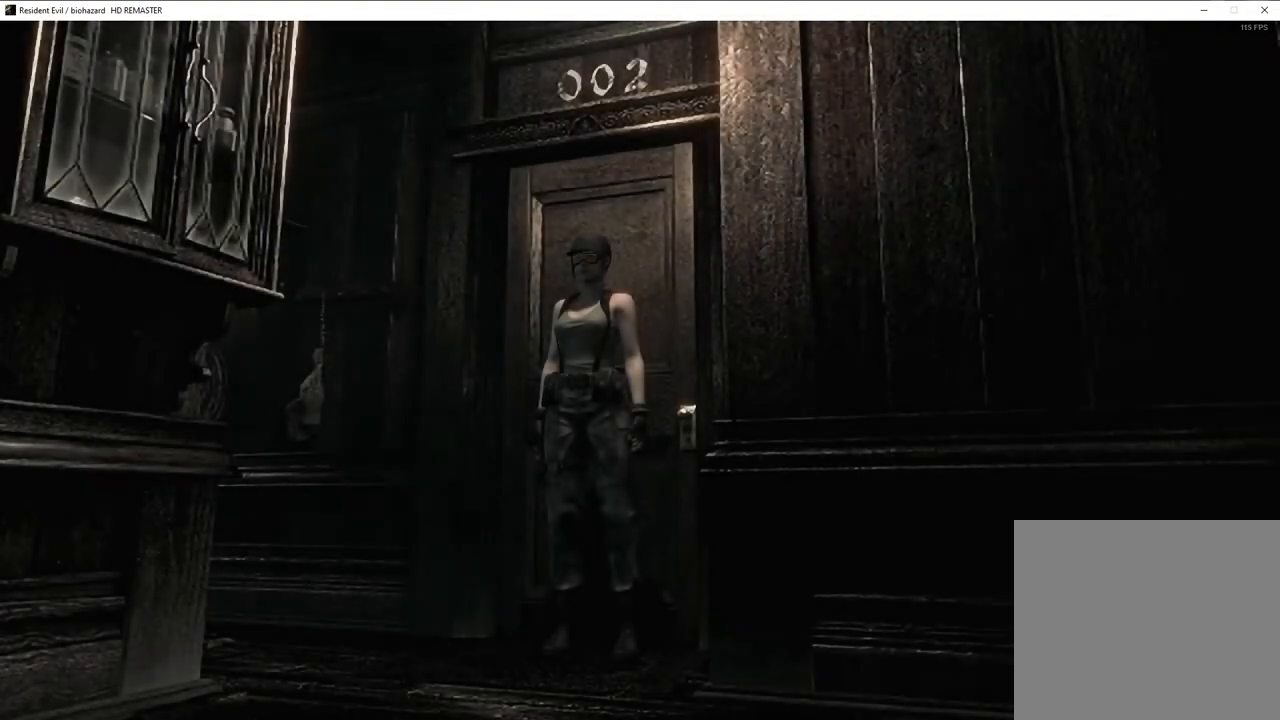
{"buttons": ["SQUARE", "DPAD_UP"], "left_stick": "center", "right_stick": "center", "events": [[317, "DPAD_LEFT", "up"]]}
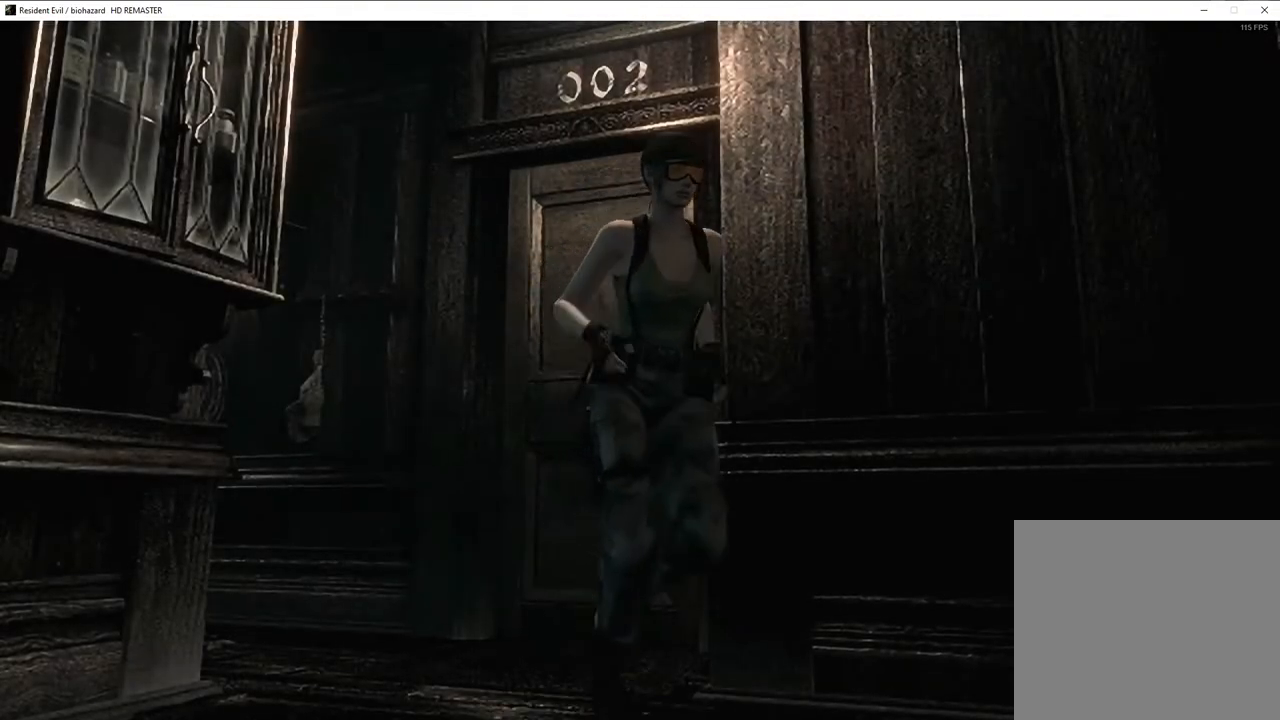
{"buttons": ["SQUARE", "DPAD_UP"], "left_stick": "center", "right_stick": "center", "events": [[100, "DPAD_LEFT", "down"], [233, "DPAD_LEFT", "up"], [267, "DPAD_LEFT", "down"], [383, "DPAD_LEFT", "up"]]}
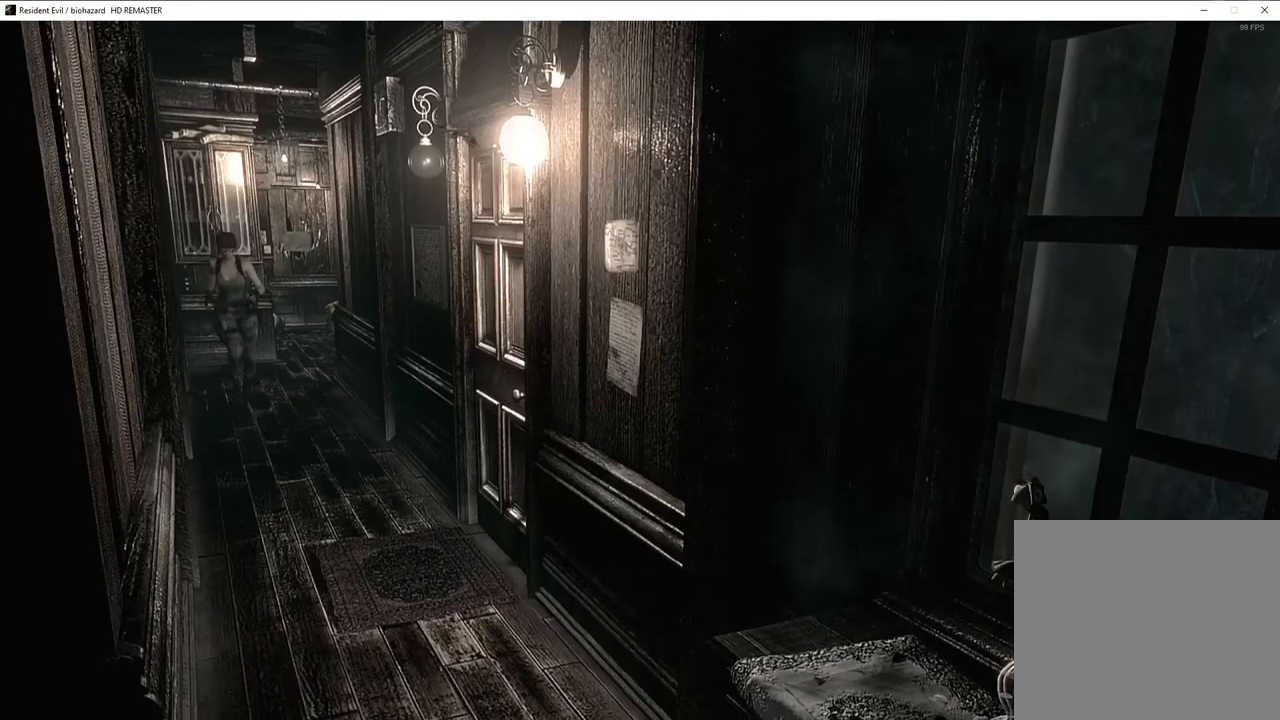
{"buttons": ["SQUARE", "DPAD_UP"], "left_stick": "center", "right_stick": "center", "events": []}
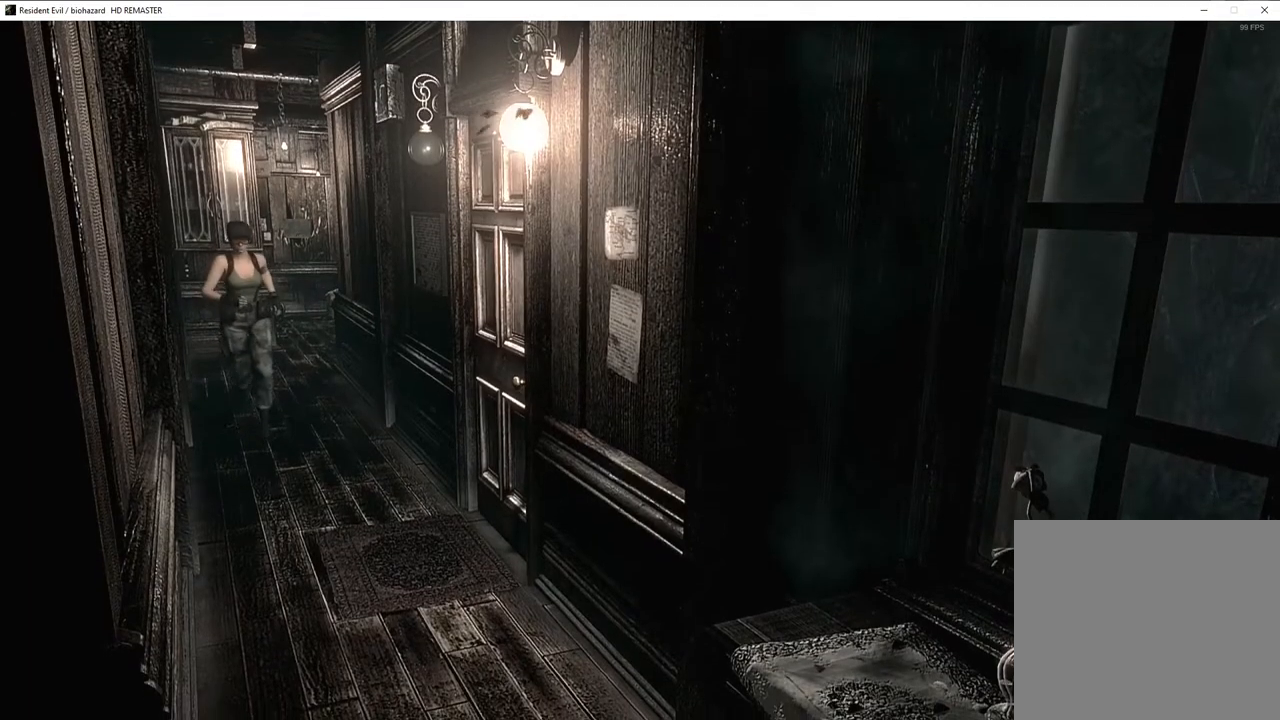
{"buttons": ["SQUARE", "DPAD_UP"], "left_stick": "center", "right_stick": "center", "events": []}
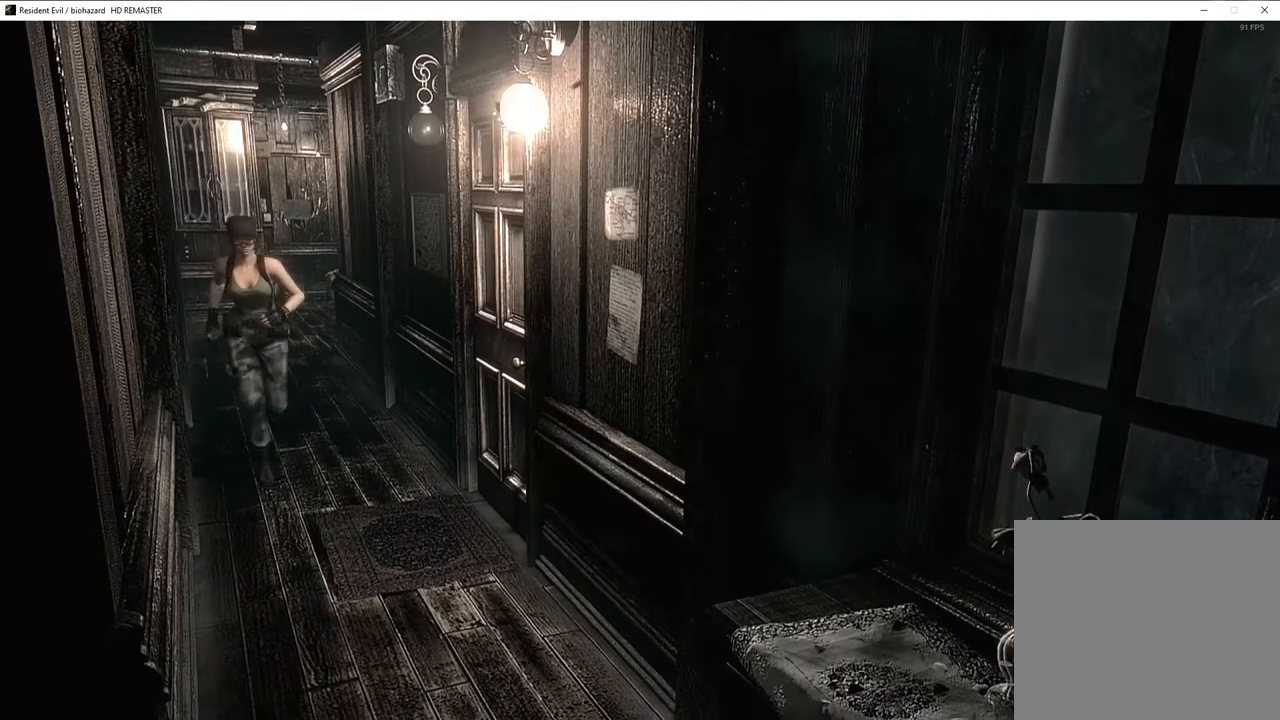
{"buttons": ["SQUARE", "DPAD_UP"], "left_stick": "center", "right_stick": "center", "events": []}
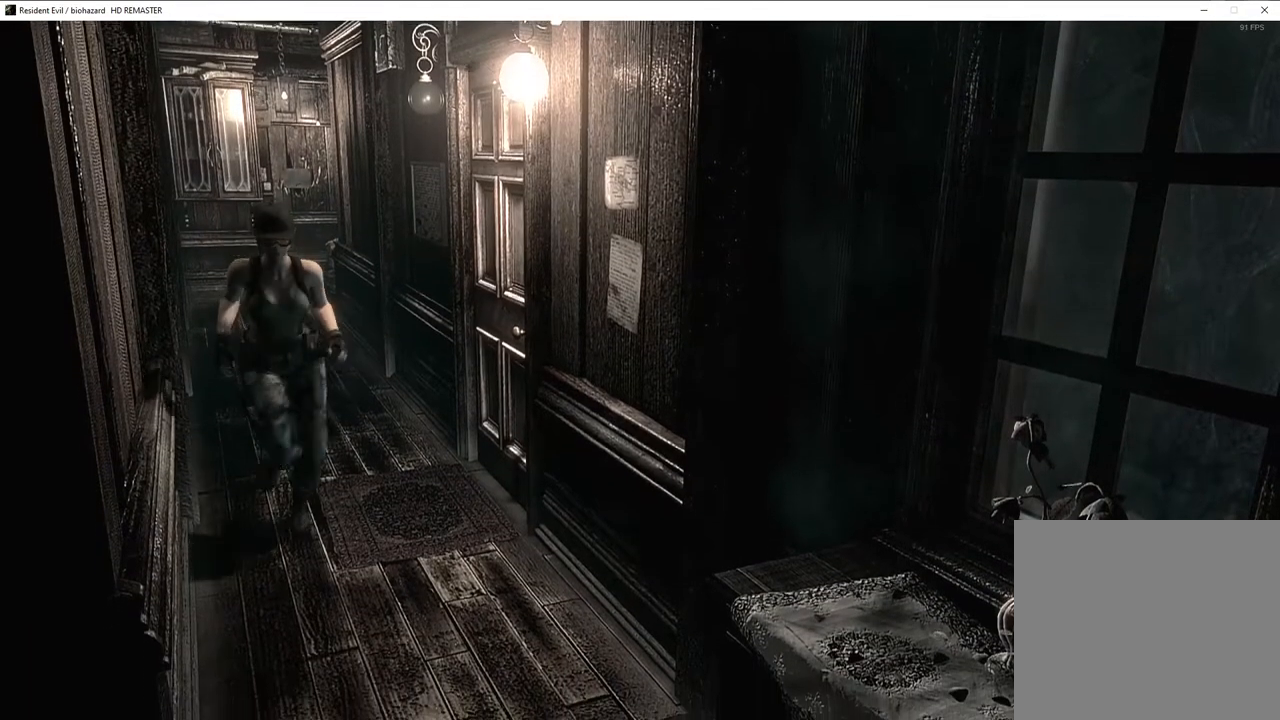
{"buttons": ["SQUARE", "DPAD_UP"], "left_stick": "center", "right_stick": "center", "events": []}
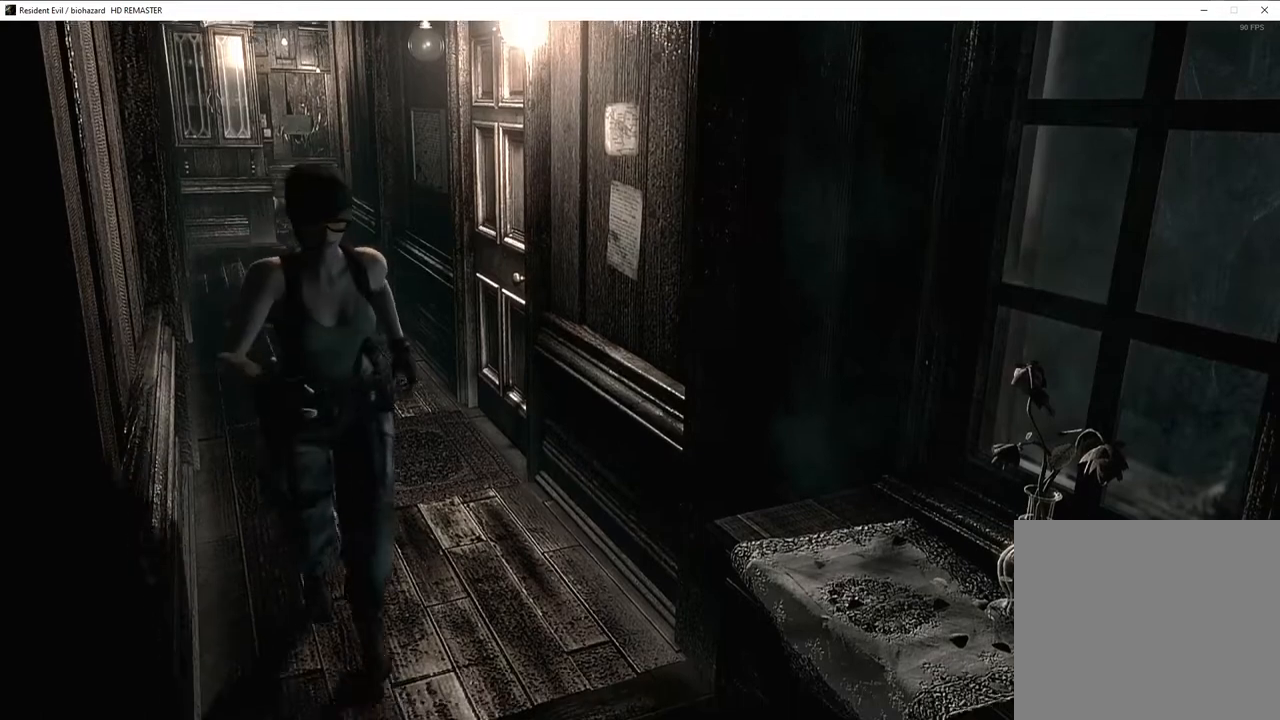
{"buttons": ["SQUARE", "DPAD_UP", "DPAD_RIGHT"], "left_stick": "center", "right_stick": "center", "events": [[150, "DPAD_RIGHT", "down"]]}
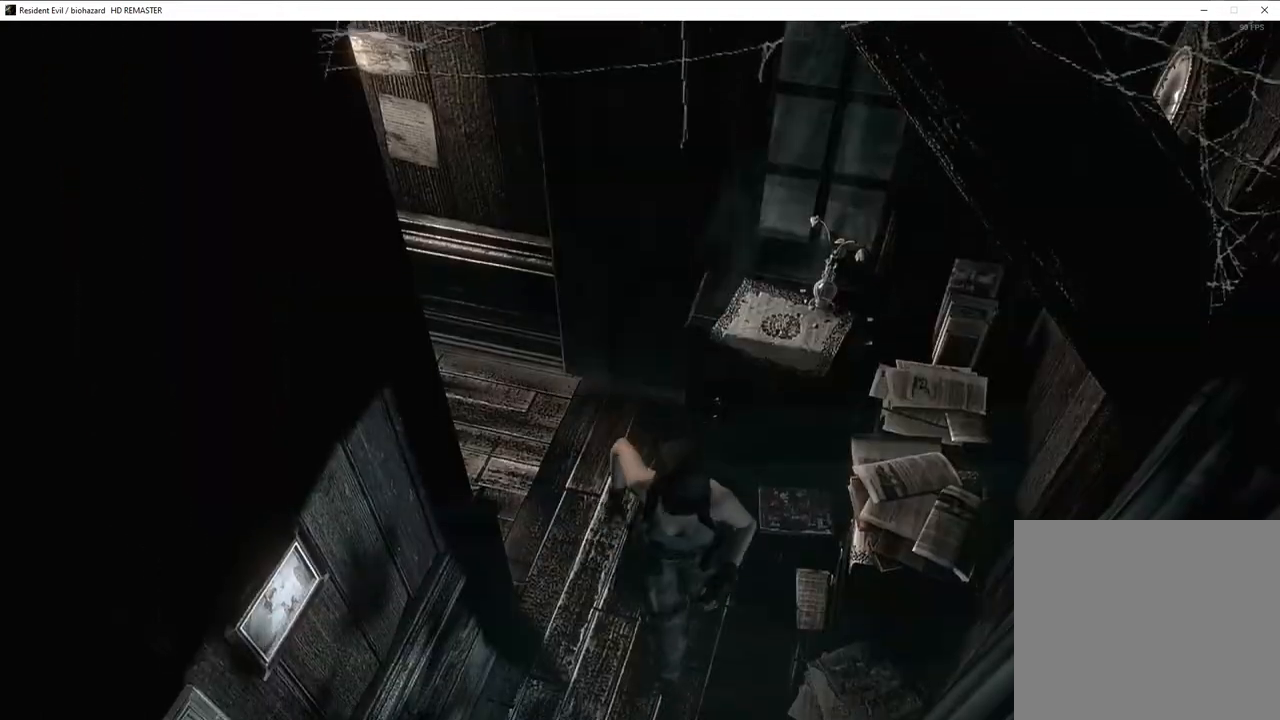
{"buttons": ["SQUARE", "DPAD_UP"], "left_stick": "center", "right_stick": "center", "events": [[50, "DPAD_RIGHT", "up"], [250, "DPAD_RIGHT", "down"], [350, "DPAD_RIGHT", "up"]]}
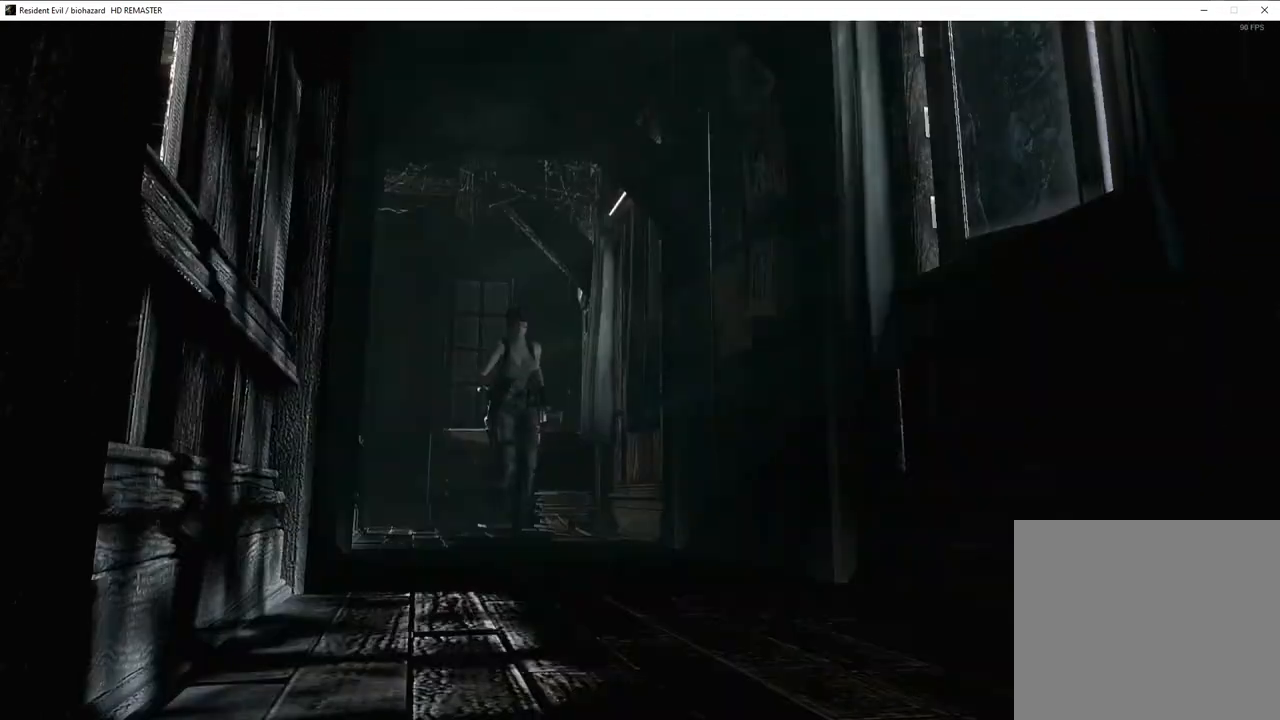
{"buttons": ["SQUARE", "DPAD_UP"], "left_stick": "center", "right_stick": "center", "events": [[417, "DPAD_RIGHT", "down"], [433, "DPAD_RIGHT", "up"]]}
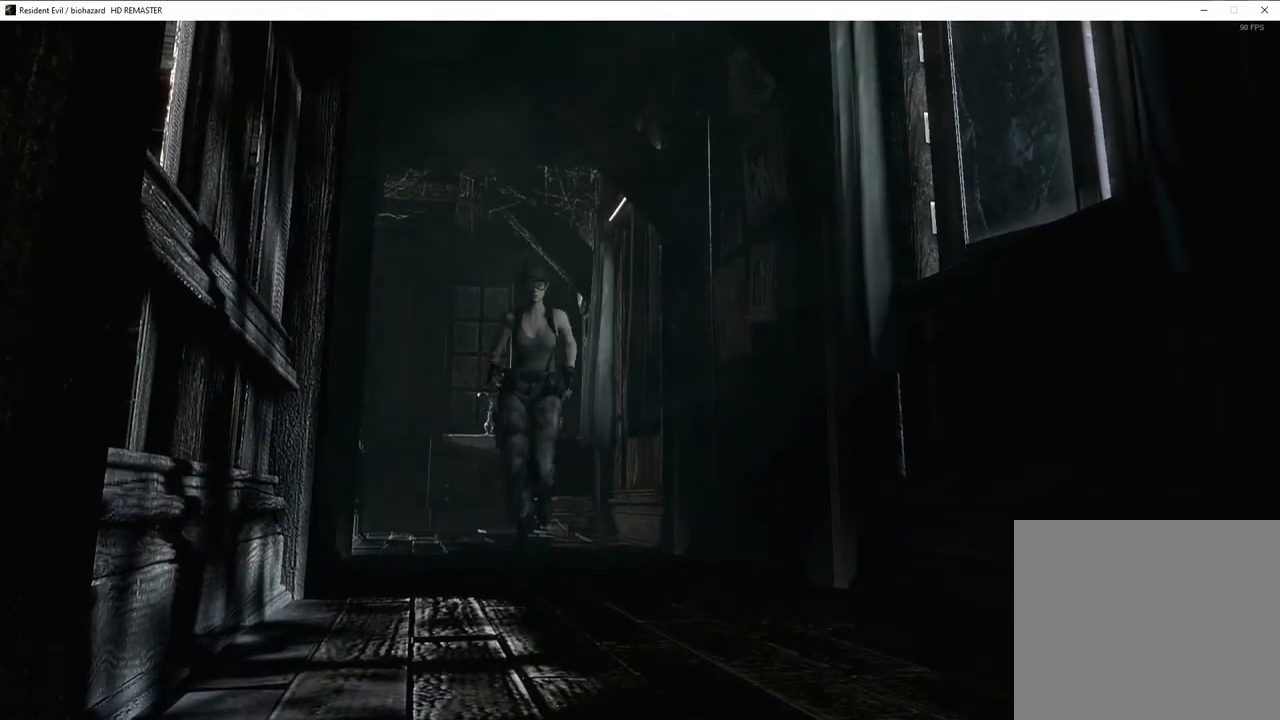
{"buttons": ["CROSS", "SQUARE", "DPAD_UP"], "left_stick": "center", "right_stick": "center", "events": [[317, "CROSS", "down"]]}
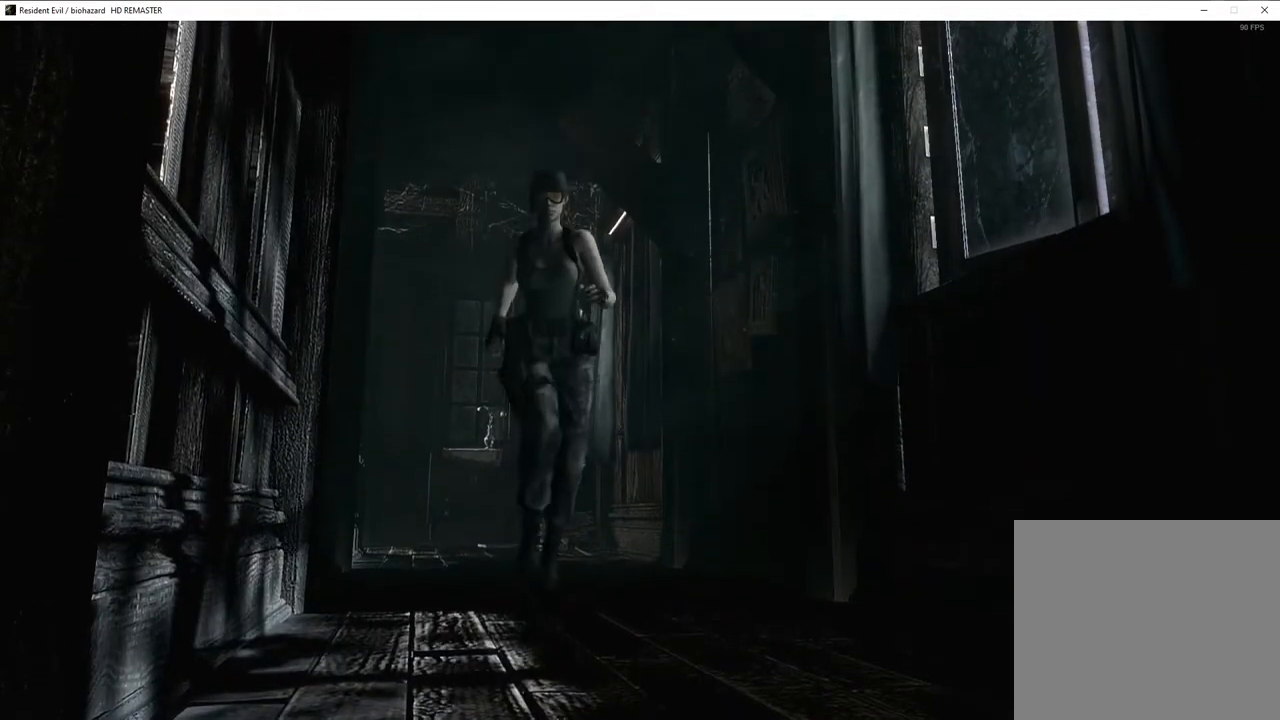
{"buttons": ["CROSS", "SQUARE", "DPAD_UP", "DPAD_RIGHT"], "left_stick": "center", "right_stick": "center", "events": [[467, "DPAD_RIGHT", "down"]]}
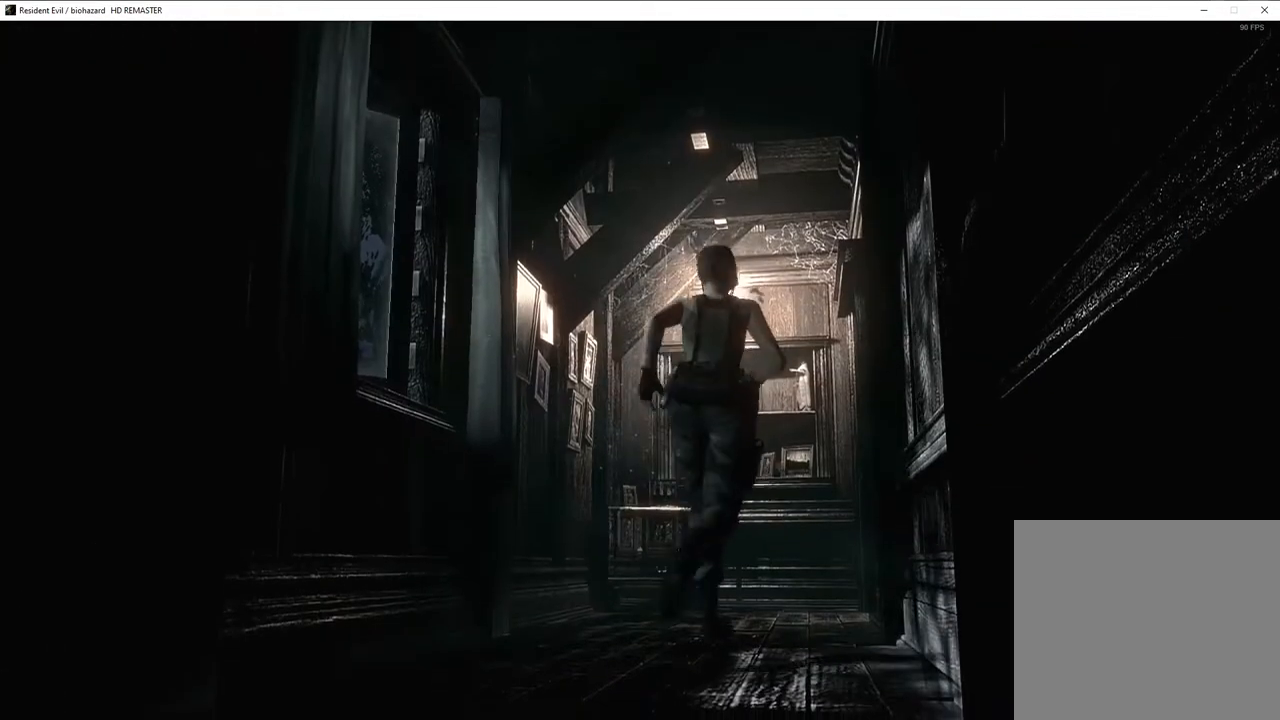
{"buttons": ["CROSS", "SQUARE", "DPAD_UP"], "left_stick": "center", "right_stick": "center", "events": [[50, "DPAD_RIGHT", "up"]]}
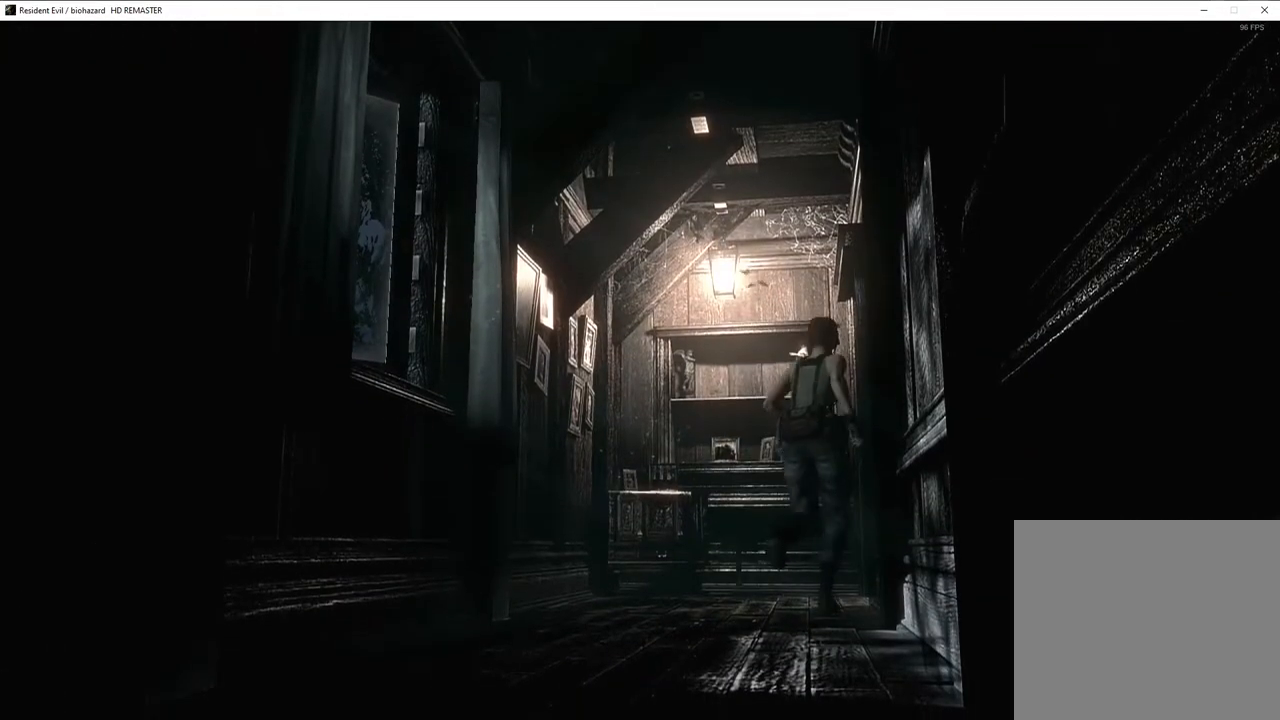
{"buttons": ["CROSS", "SQUARE", "DPAD_UP"], "left_stick": "center", "right_stick": "center", "events": [[317, "DPAD_RIGHT", "down"], [467, "DPAD_RIGHT", "up"]]}
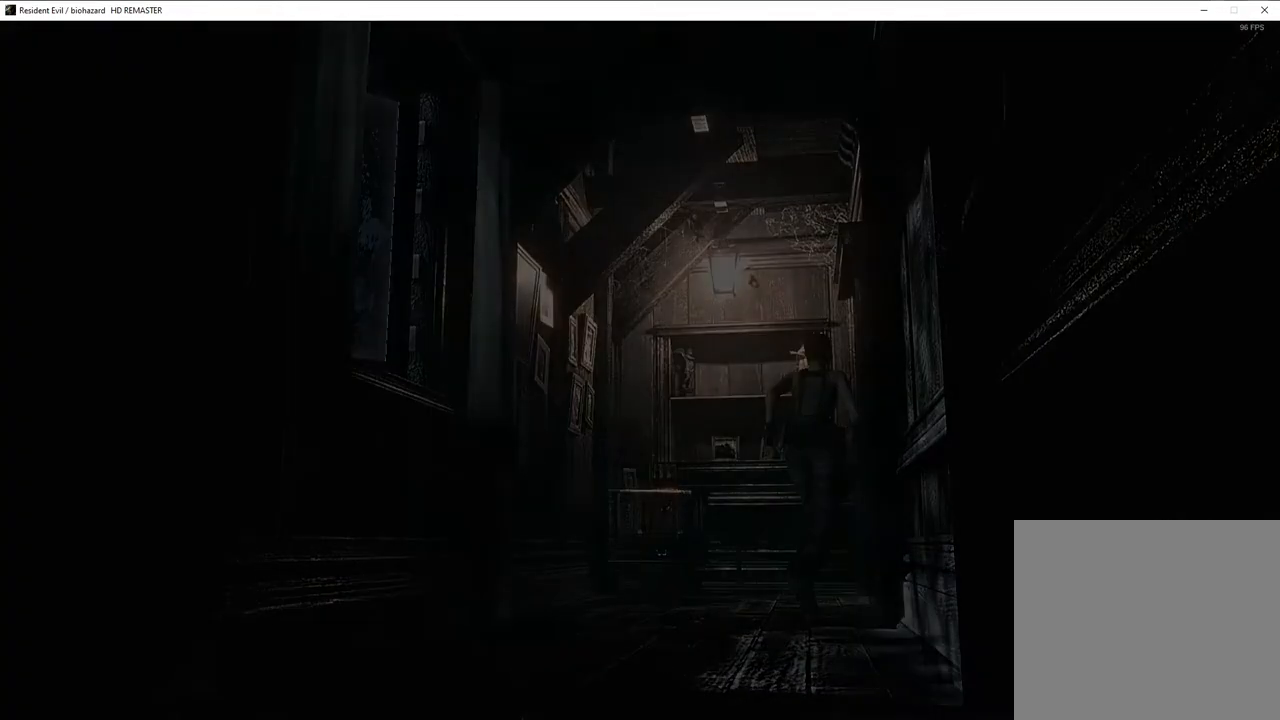
{"buttons": ["SQUARE", "DPAD_UP", "DPAD_LEFT"], "left_stick": "center", "right_stick": "center", "events": [[67, "CROSS", "up"], [150, "DPAD_LEFT", "down"]]}
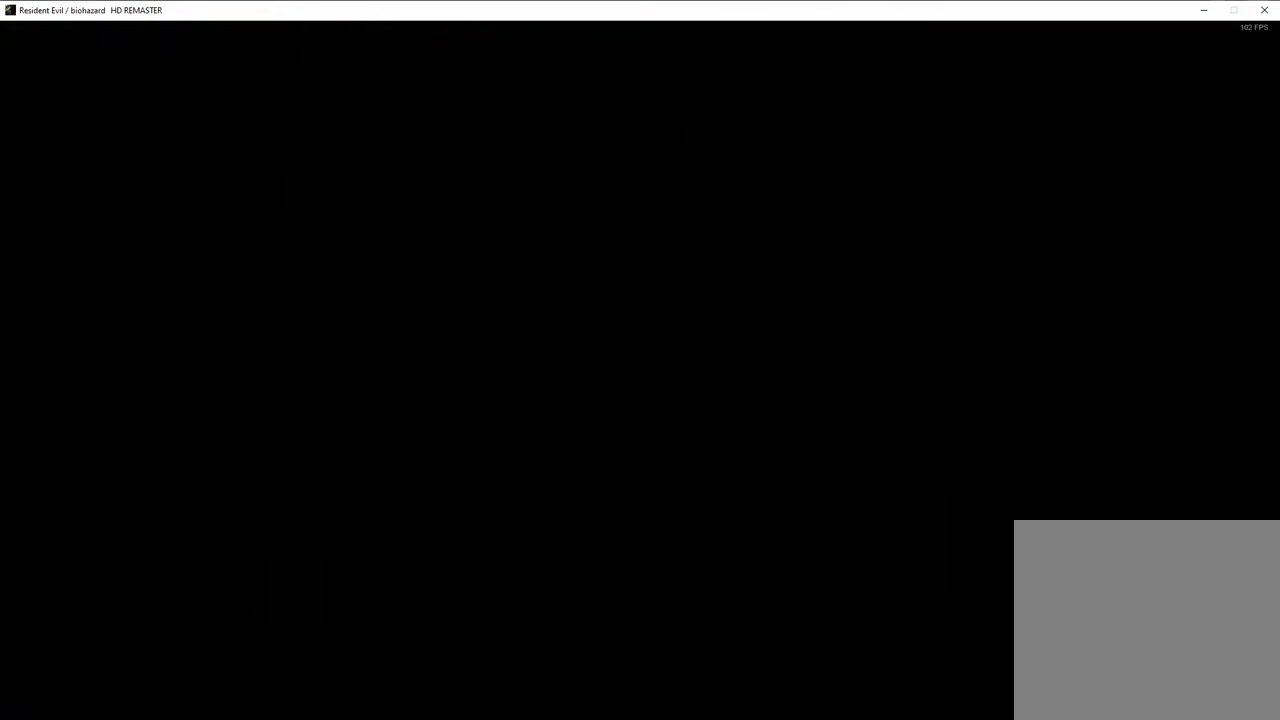
{"buttons": ["SQUARE", "DPAD_UP", "DPAD_LEFT"], "left_stick": "center", "right_stick": "center", "events": [[50, "DPAD_LEFT", "up"], [150, "DPAD_LEFT", "down"], [417, "DPAD_LEFT", "up"], [450, "DPAD_RIGHT", "down"], [467, "DPAD_RIGHT", "up"], [500, "DPAD_LEFT", "down"]]}
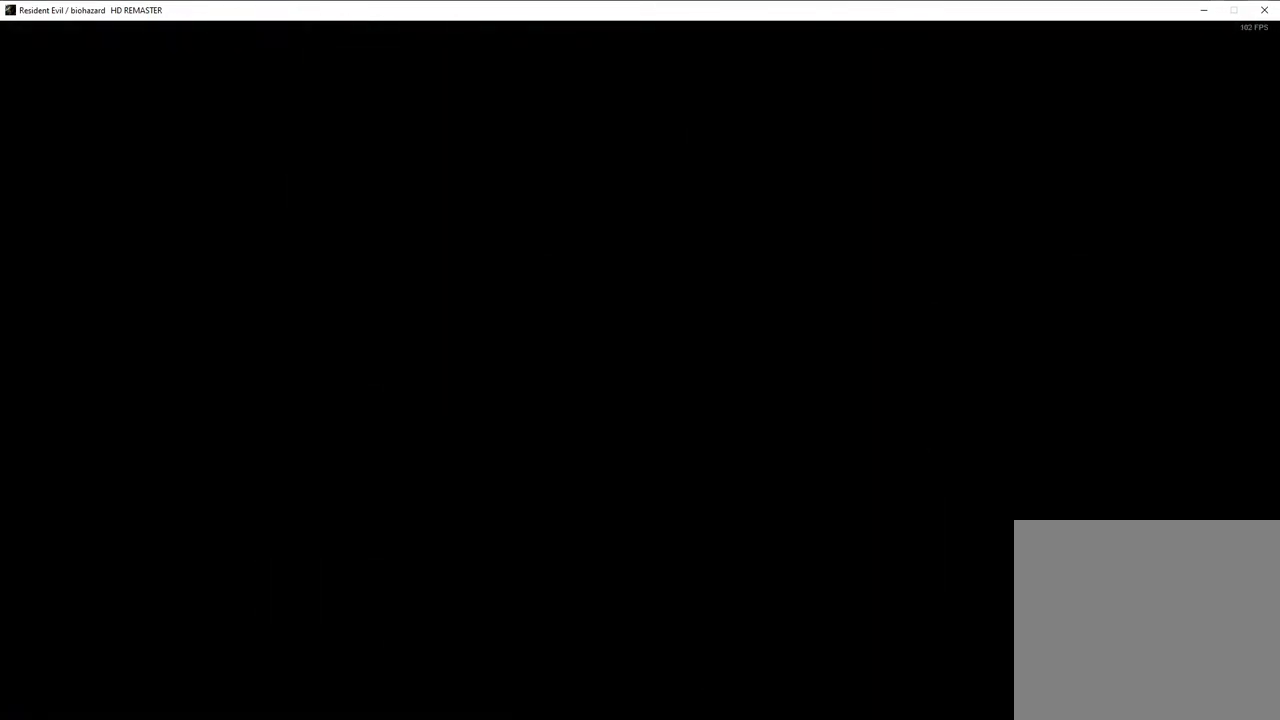
{"buttons": ["SQUARE", "DPAD_UP", "DPAD_LEFT"], "left_stick": "center", "right_stick": "center", "events": [[317, "DPAD_LEFT", "up"], [467, "DPAD_LEFT", "down"]]}